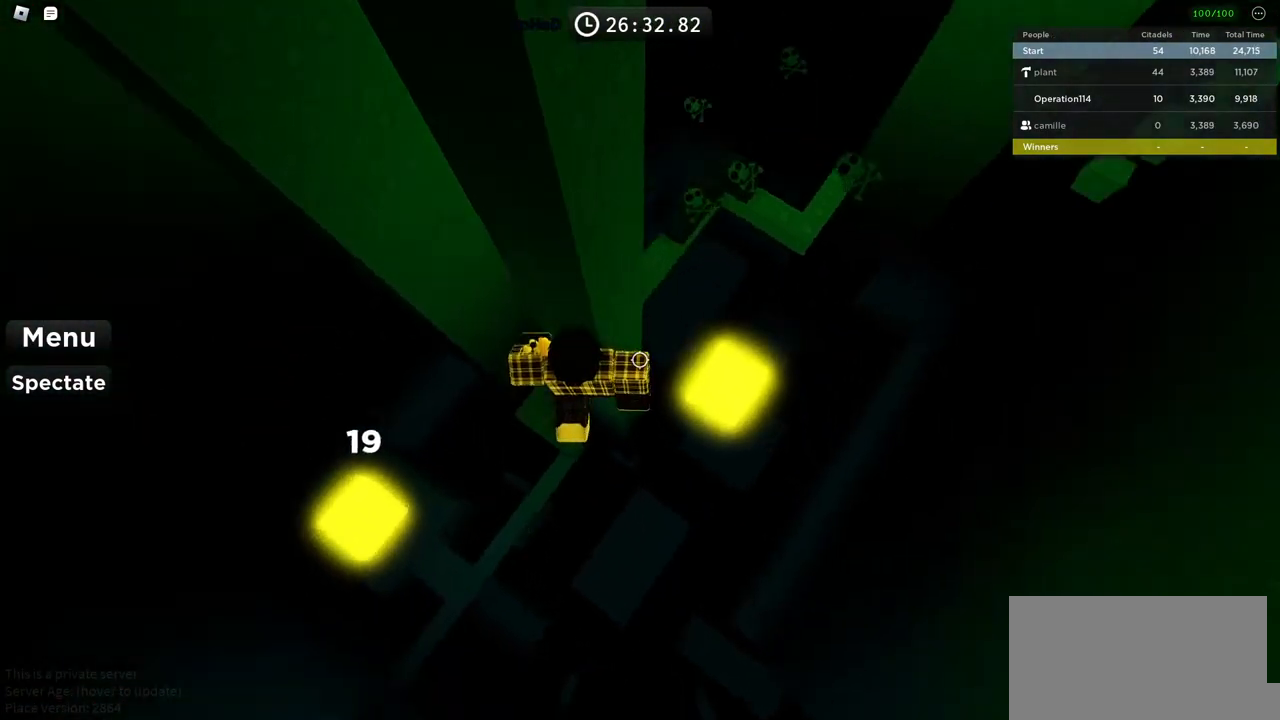
Gameplay with keyboard; each line is a JSON object with the keys held at the frame after it. "events" lists presses ("down") and releases ("up") of "a", "ctrl", "d", "e", "f", "q", "r", "s", "shift", "space", "tab" and "w" between this image and that frame as [ms after this image, input, new state], when the widget could be followed in between. No other keys are recorded. Mouse input is not recorded.
{"keys": [], "events": [[166, "space", "up"], [450, "d", "up"]]}
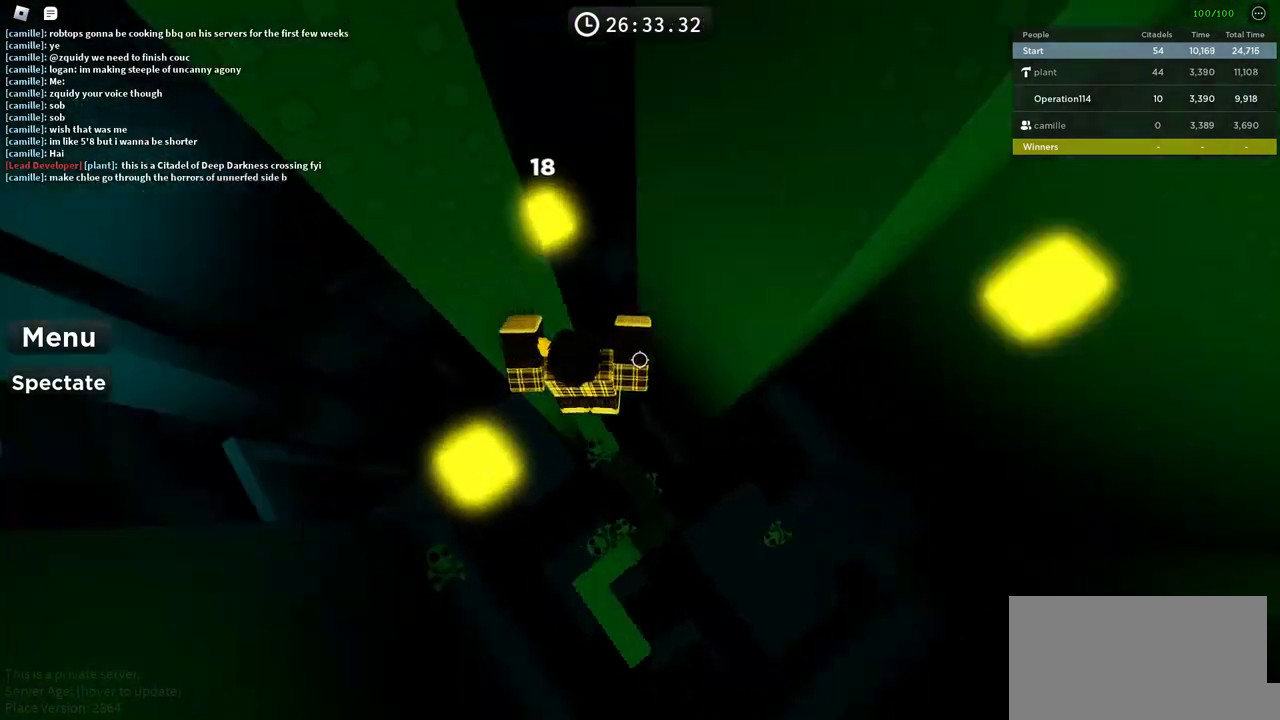
{"keys": ["w"], "events": [[183, "w", "down"], [250, "space", "down"], [416, "space", "up"]]}
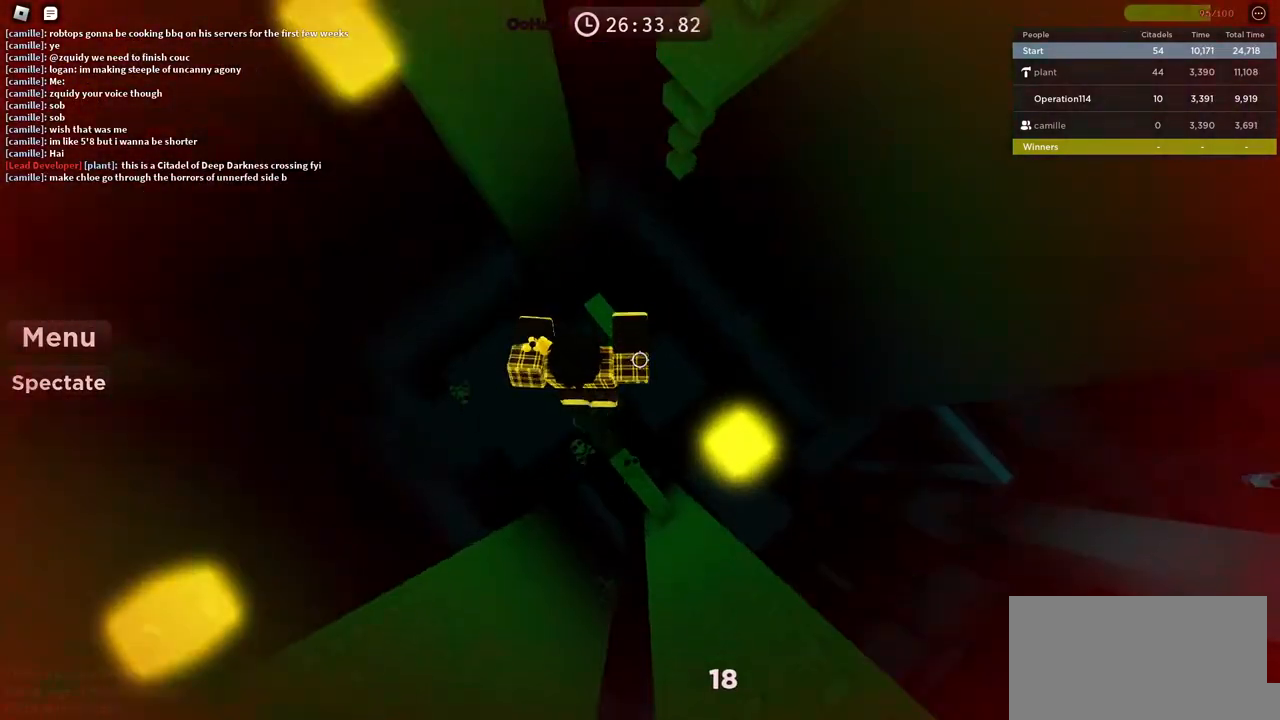
{"keys": ["space", "w"], "events": [[233, "w", "up"], [350, "w", "down"], [433, "space", "down"]]}
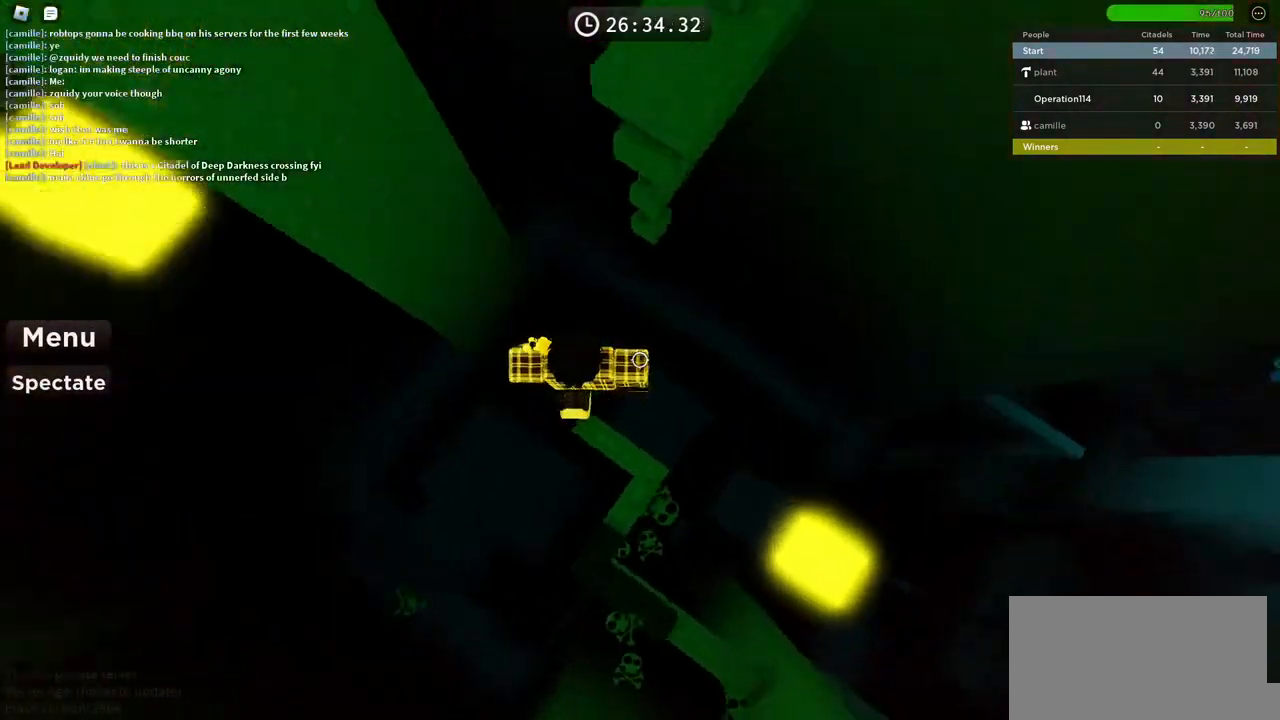
{"keys": ["w"], "events": [[66, "space", "up"]]}
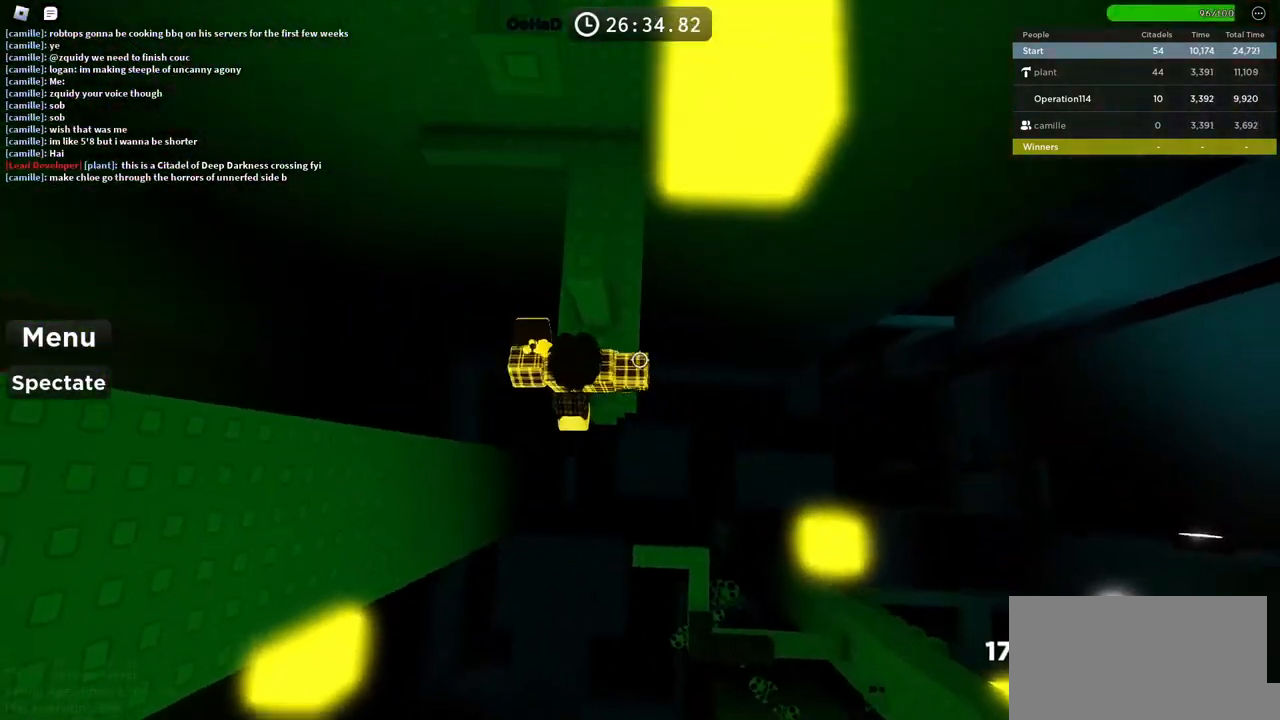
{"keys": ["w"], "events": [[66, "w", "up"], [266, "space", "down"], [383, "space", "up"], [500, "w", "down"]]}
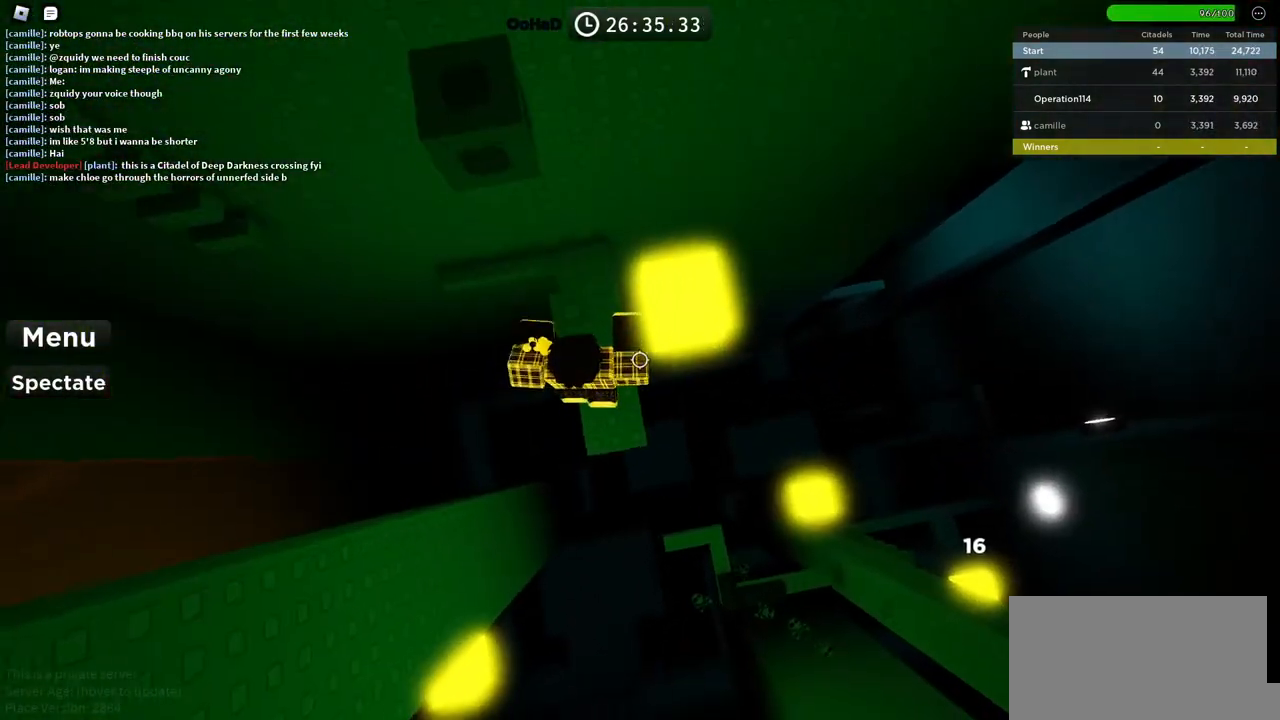
{"keys": ["space"], "events": [[133, "w", "up"], [466, "space", "down"]]}
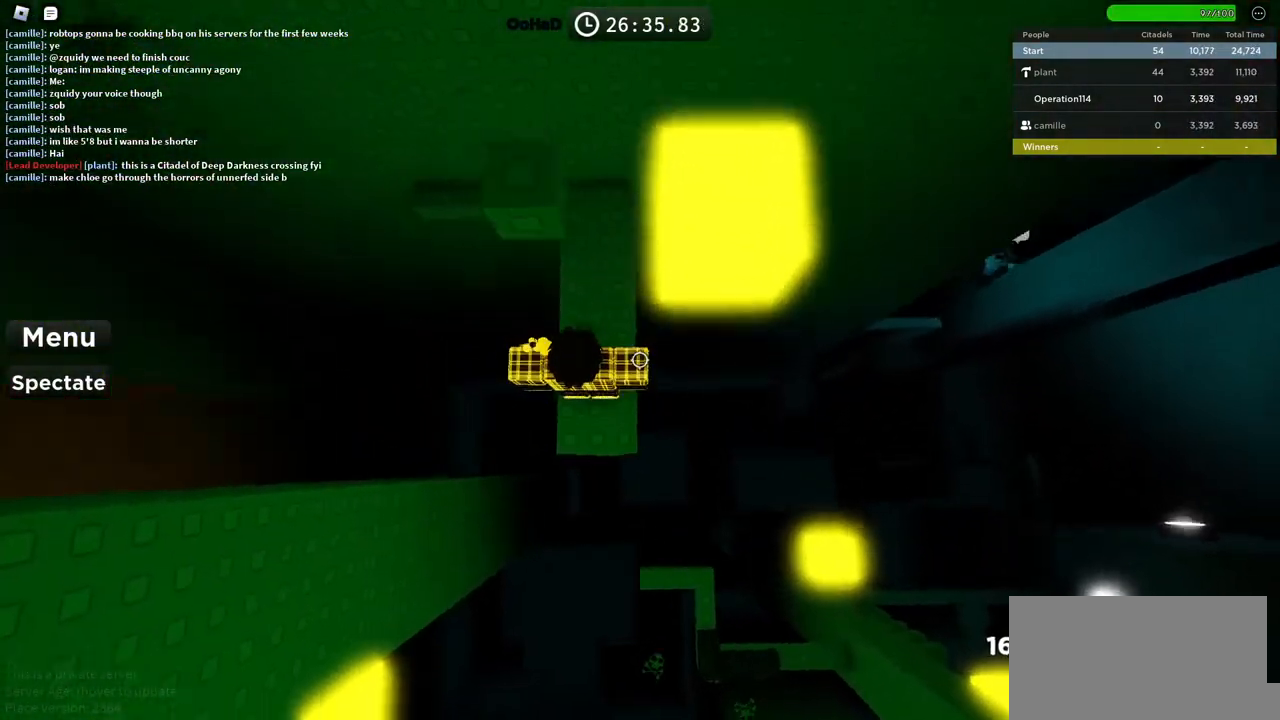
{"keys": [], "events": [[50, "space", "up"], [283, "w", "down"], [400, "w", "up"]]}
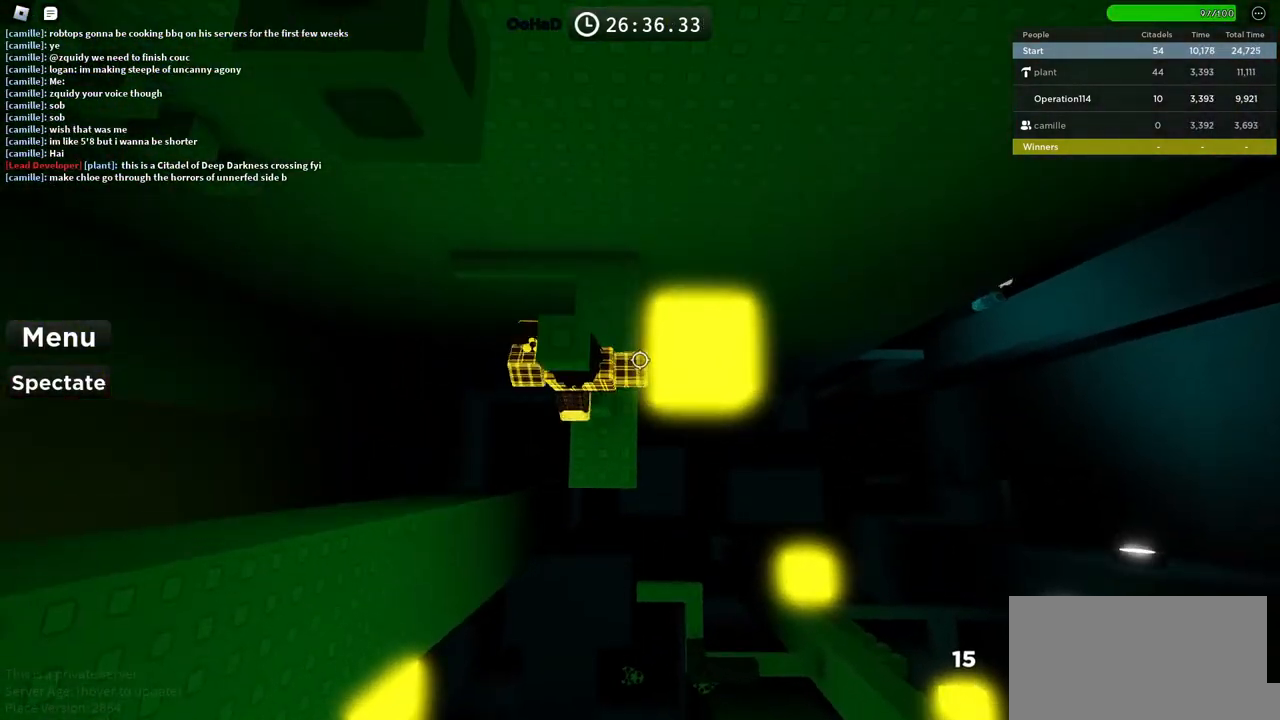
{"keys": ["w"], "events": [[200, "s", "down"], [300, "space", "down"], [316, "s", "up"], [450, "space", "up"], [450, "w", "down"]]}
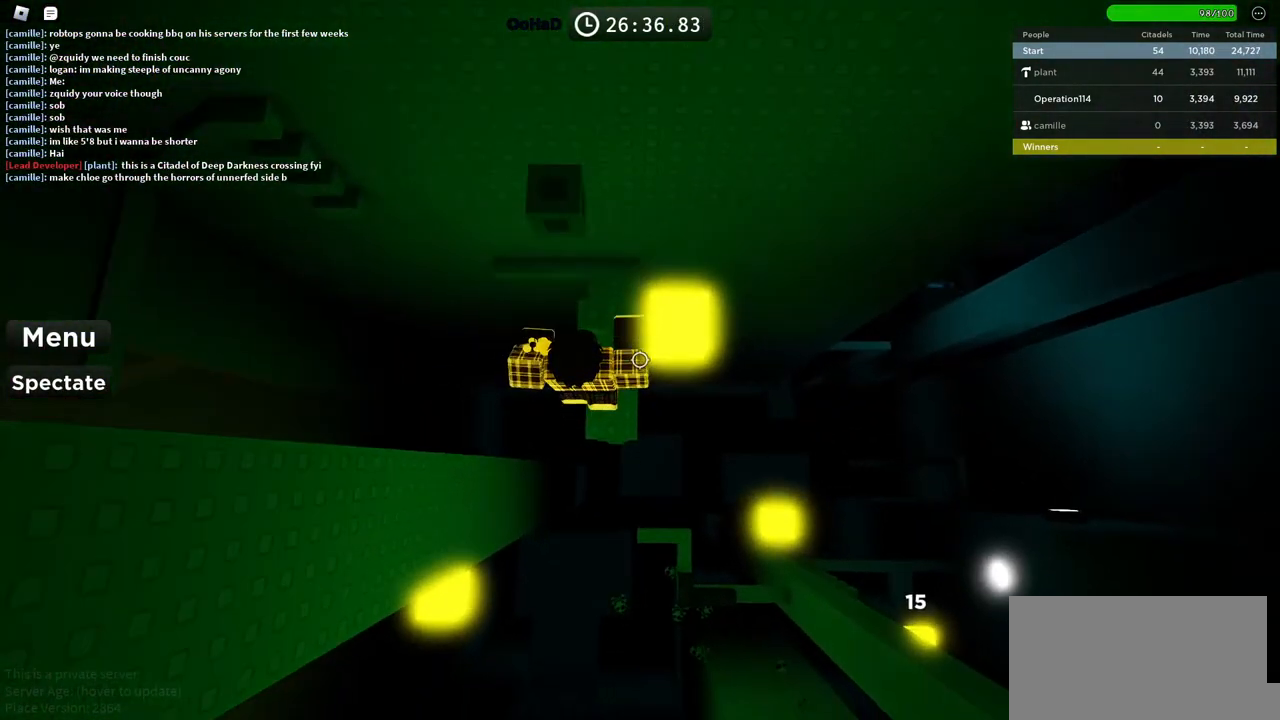
{"keys": ["w"], "events": [[133, "w", "up"], [233, "s", "down"], [300, "space", "down"], [333, "s", "up"], [450, "w", "down"], [466, "space", "up"]]}
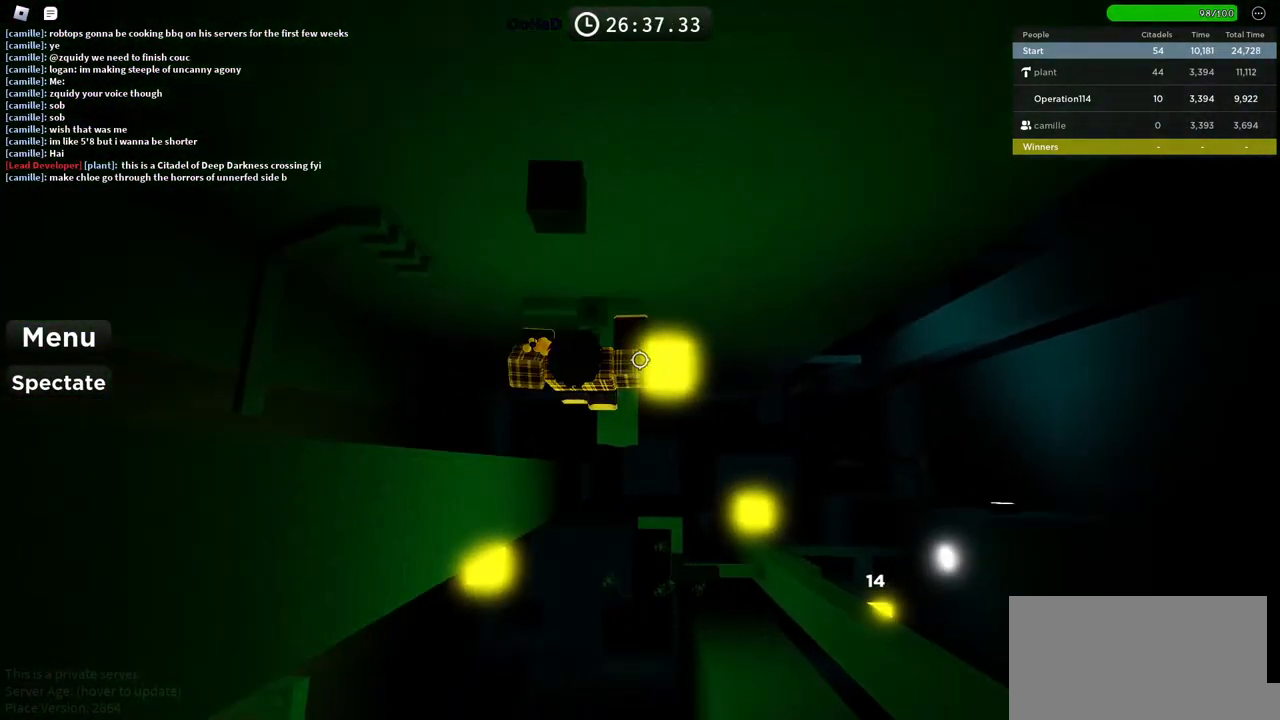
{"keys": [], "events": [[116, "w", "up"]]}
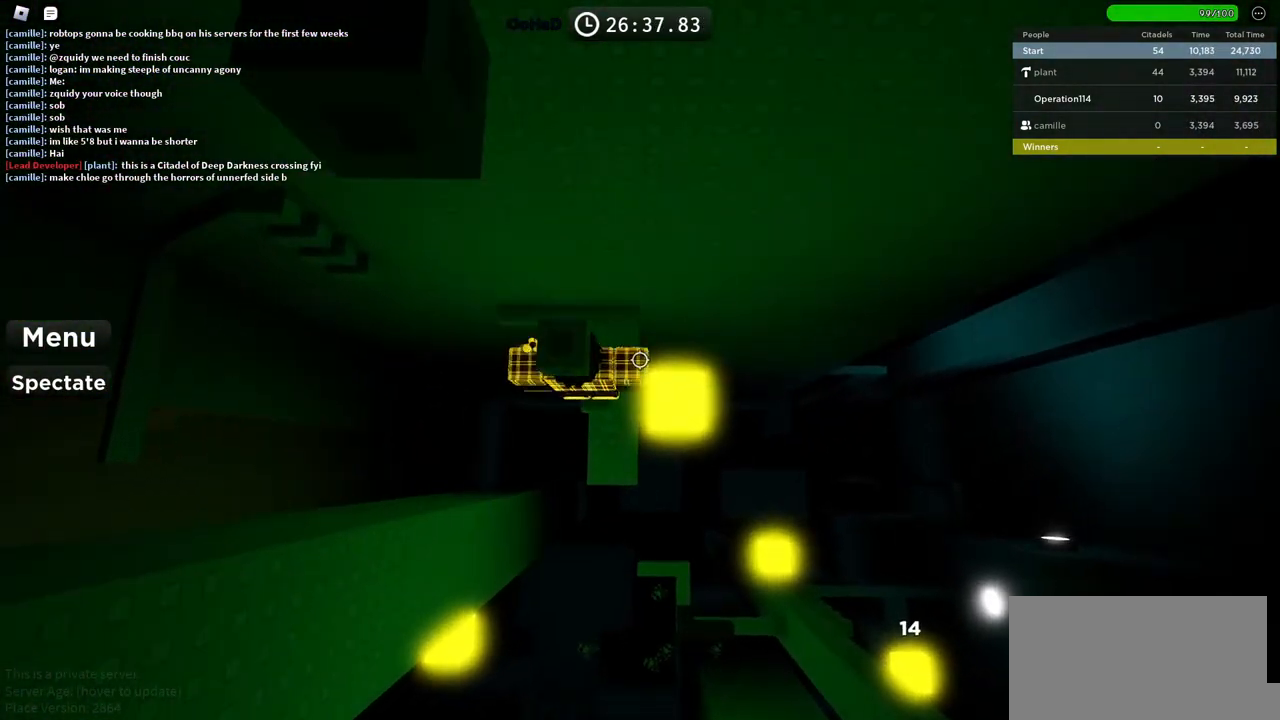
{"keys": ["a", "space"], "events": [[350, "a", "down"], [483, "space", "down"]]}
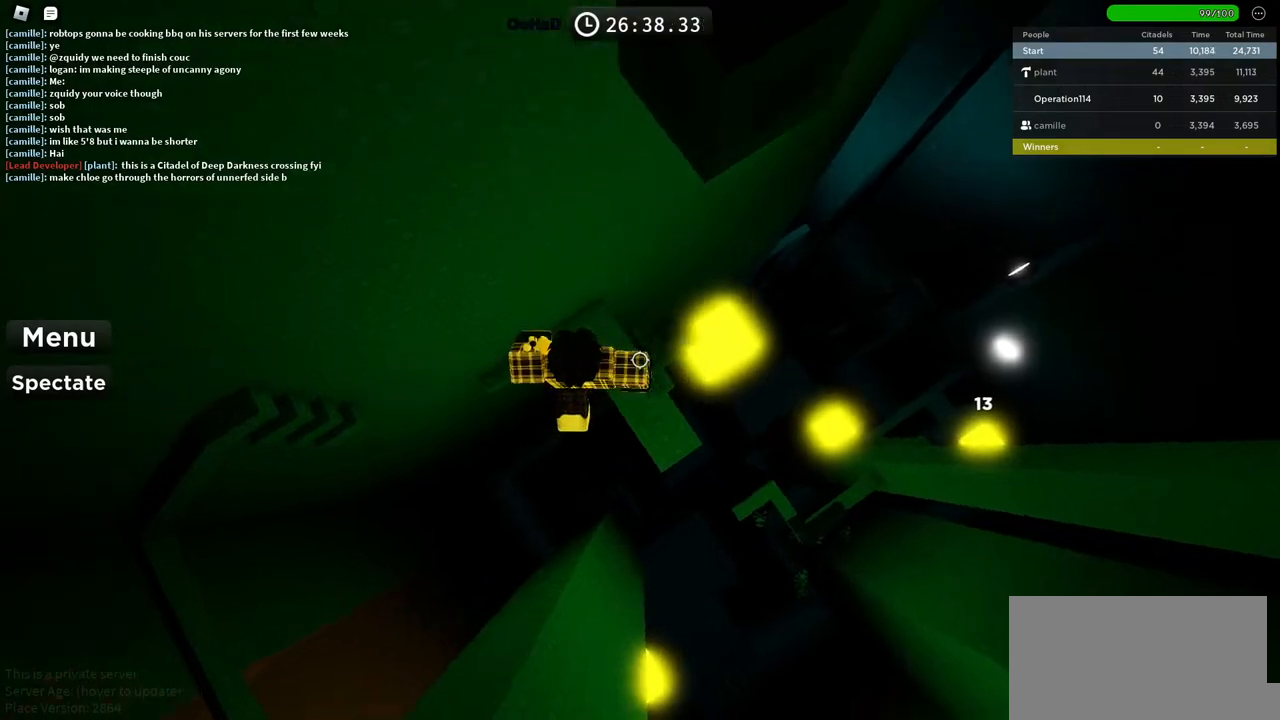
{"keys": ["w"], "events": [[100, "a", "up"], [166, "space", "up"], [250, "w", "down"]]}
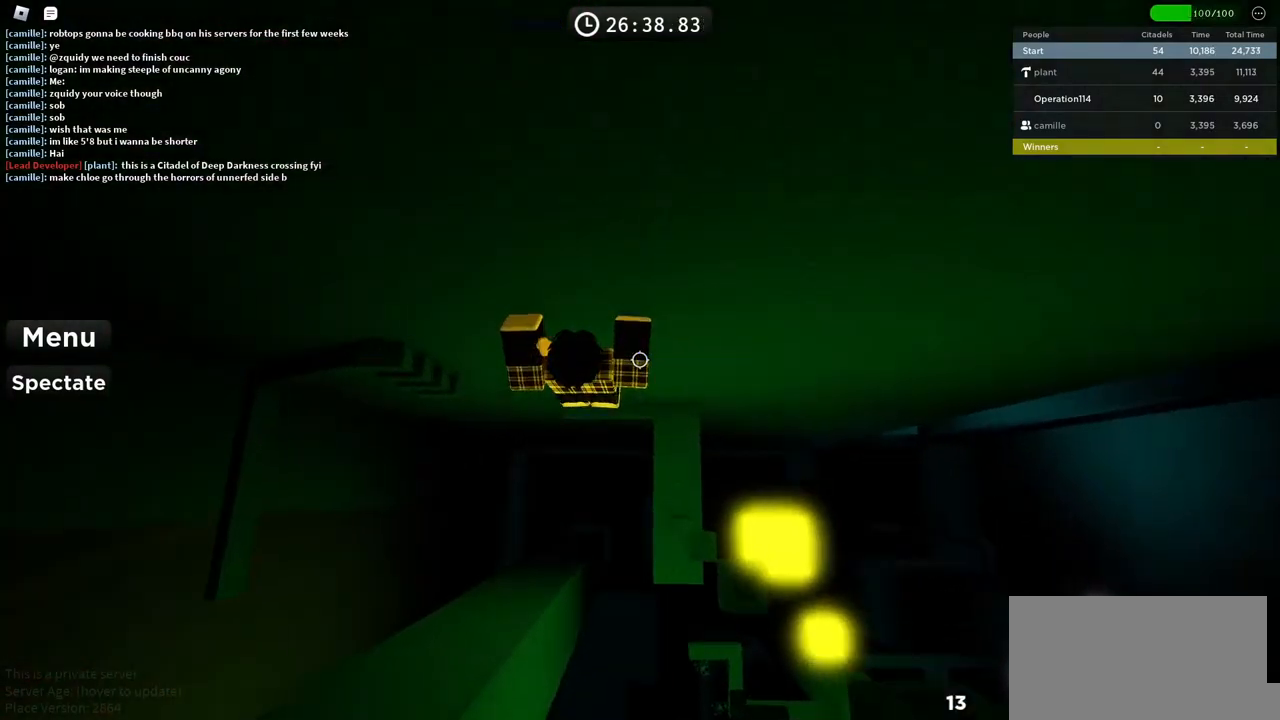
{"keys": ["a"], "events": [[150, "a", "down"], [316, "a", "up"], [316, "w", "up"], [400, "a", "down"]]}
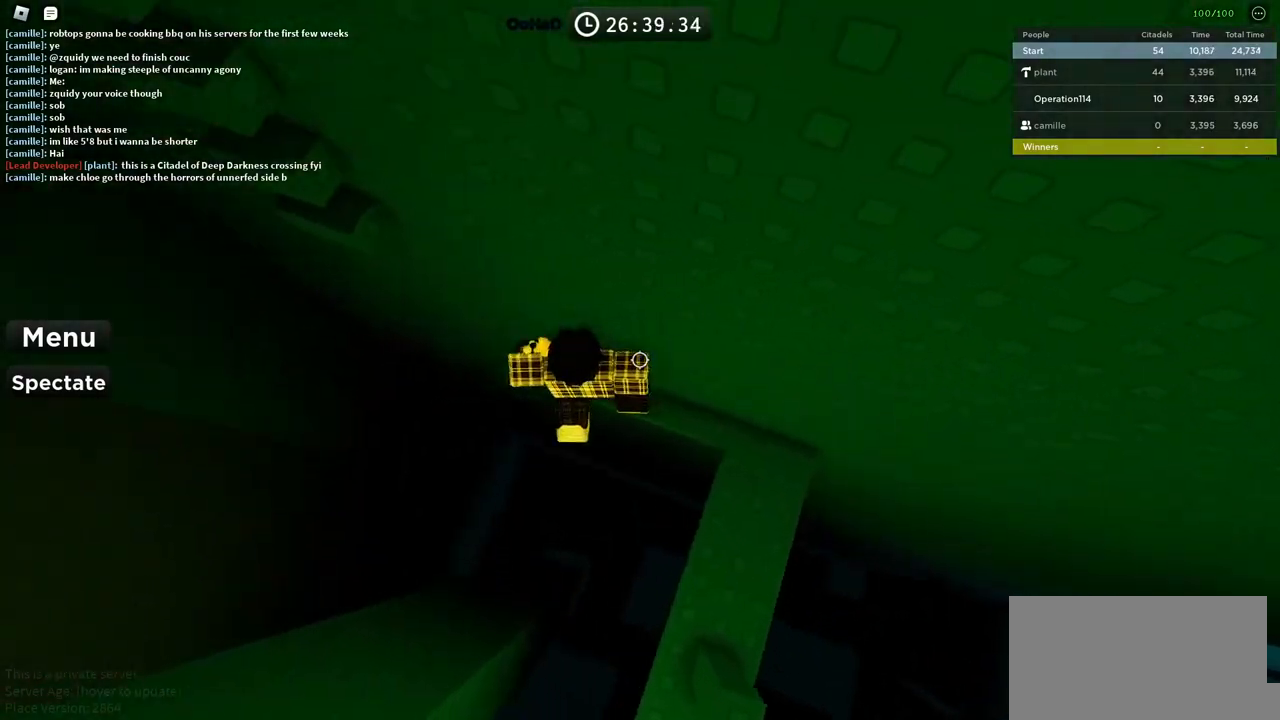
{"keys": ["w"], "events": [[50, "space", "down"], [133, "d", "down"], [133, "s", "down"], [166, "q", "down"], [183, "w", "down"], [216, "q", "up"], [266, "space", "up"], [300, "s", "up"], [316, "d", "up"], [383, "a", "up"]]}
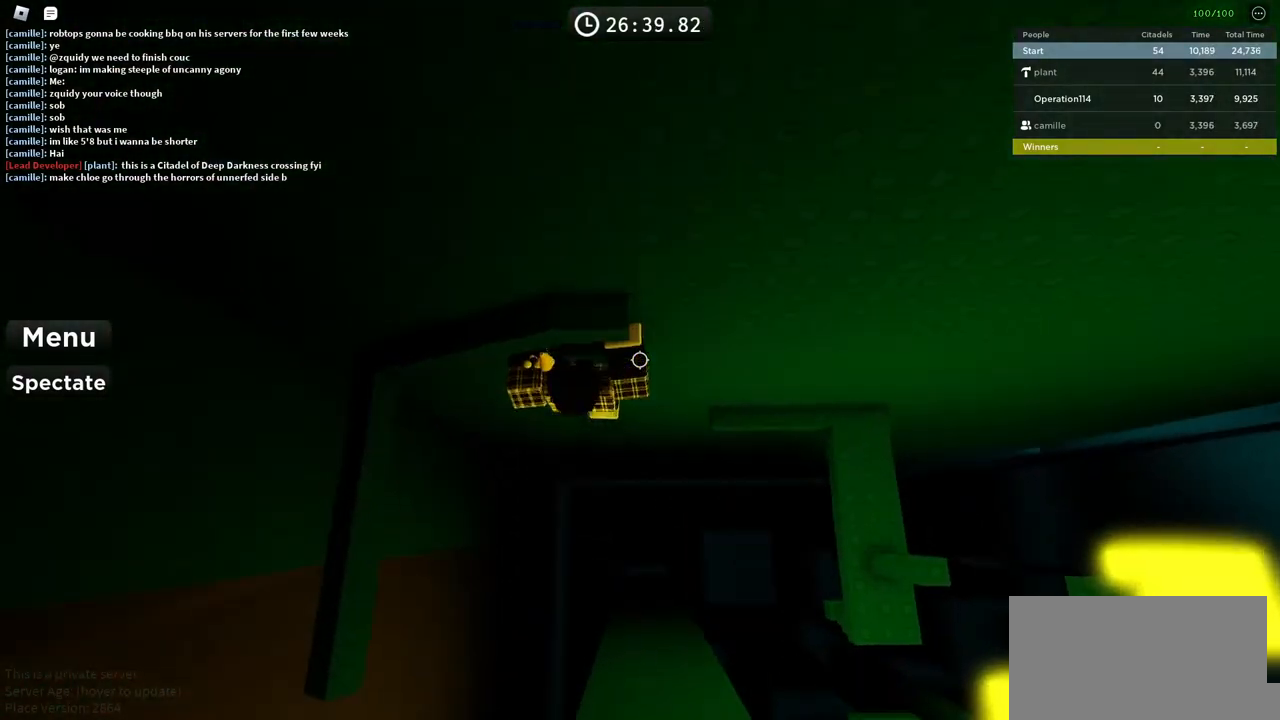
{"keys": ["w"], "events": [[66, "shift", "down"], [233, "shift", "up"]]}
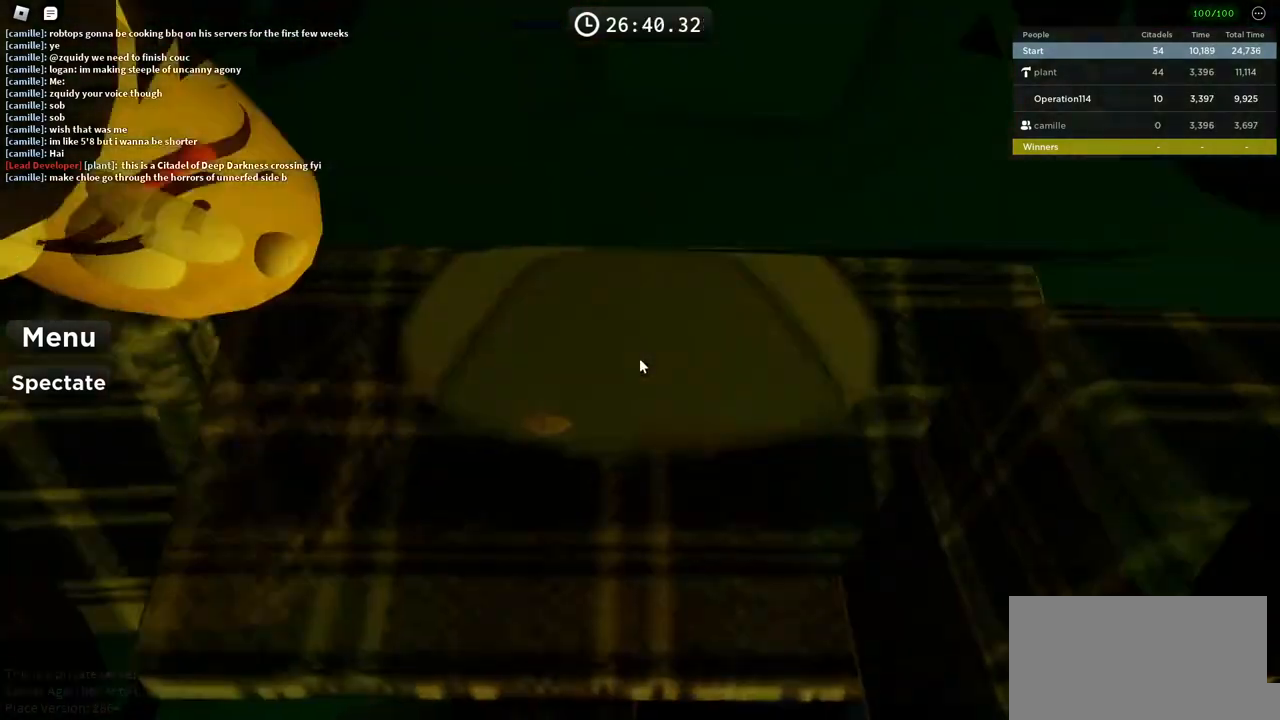
{"keys": ["d", "w"], "events": [[116, "w", "up"], [283, "space", "down"], [450, "space", "up"], [500, "d", "down"], [500, "w", "down"]]}
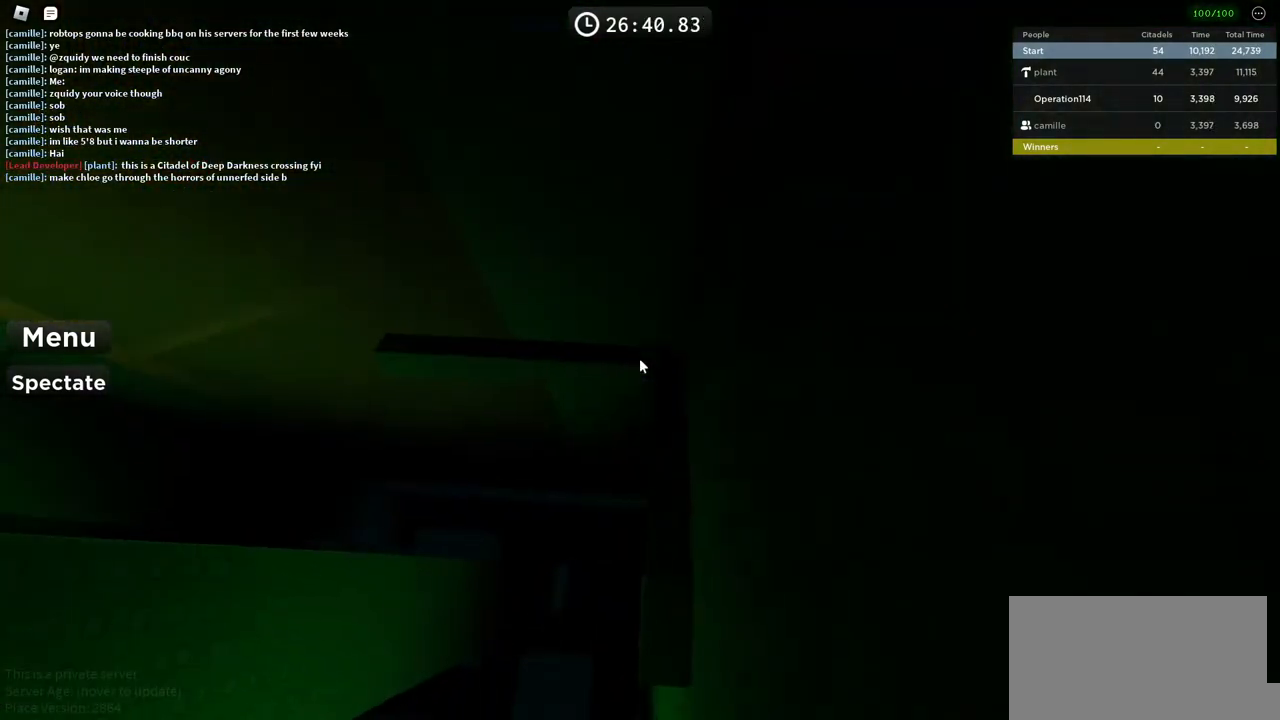
{"keys": ["space", "w"], "events": [[183, "d", "up"], [183, "w", "up"], [383, "space", "down"], [433, "w", "down"]]}
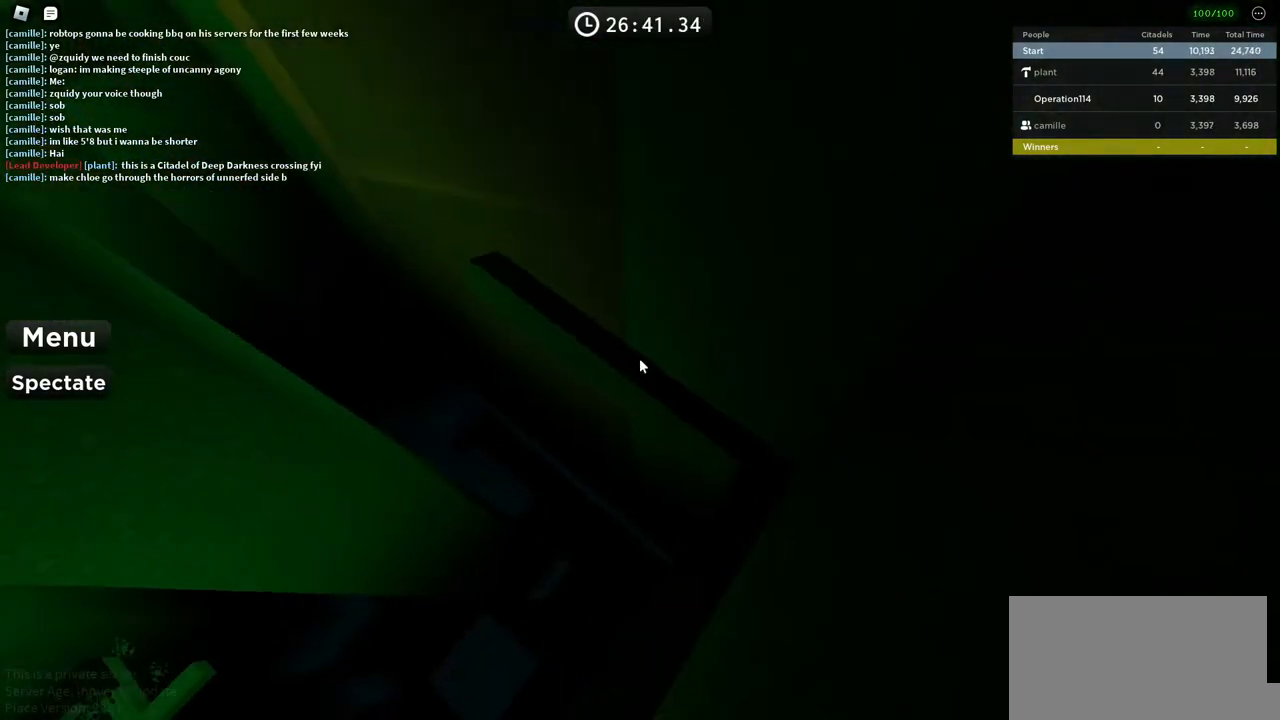
{"keys": [], "events": [[50, "space", "up"], [216, "w", "up"], [266, "w", "down"], [500, "w", "up"]]}
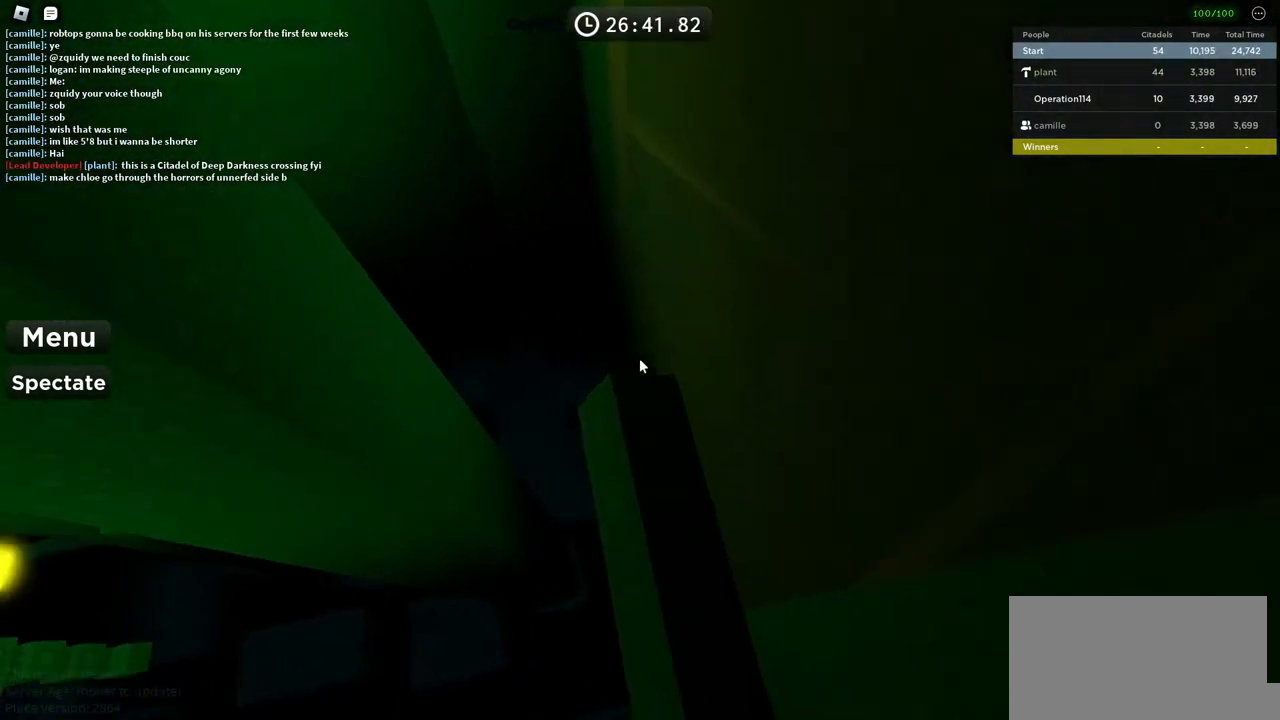
{"keys": [], "events": [[100, "shift", "down"], [216, "shift", "up"], [350, "space", "down"], [483, "space", "up"]]}
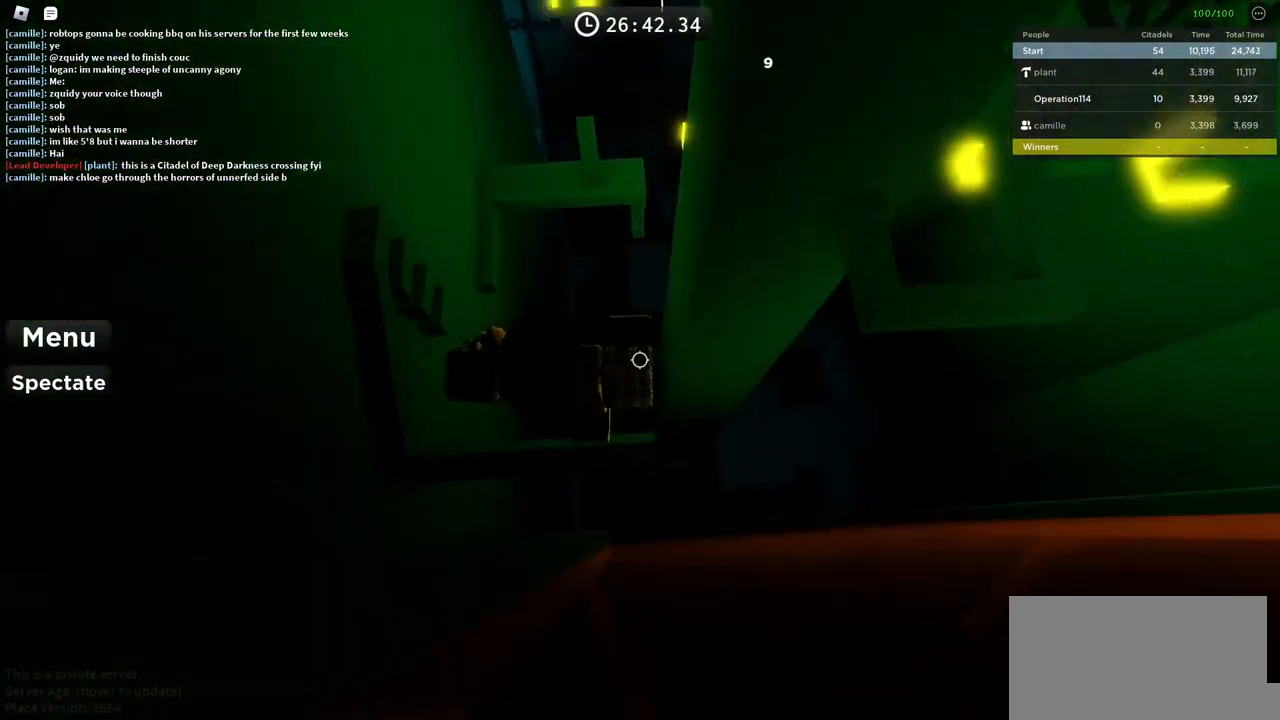
{"keys": ["d"], "events": [[33, "d", "down"], [100, "d", "up"], [450, "d", "down"]]}
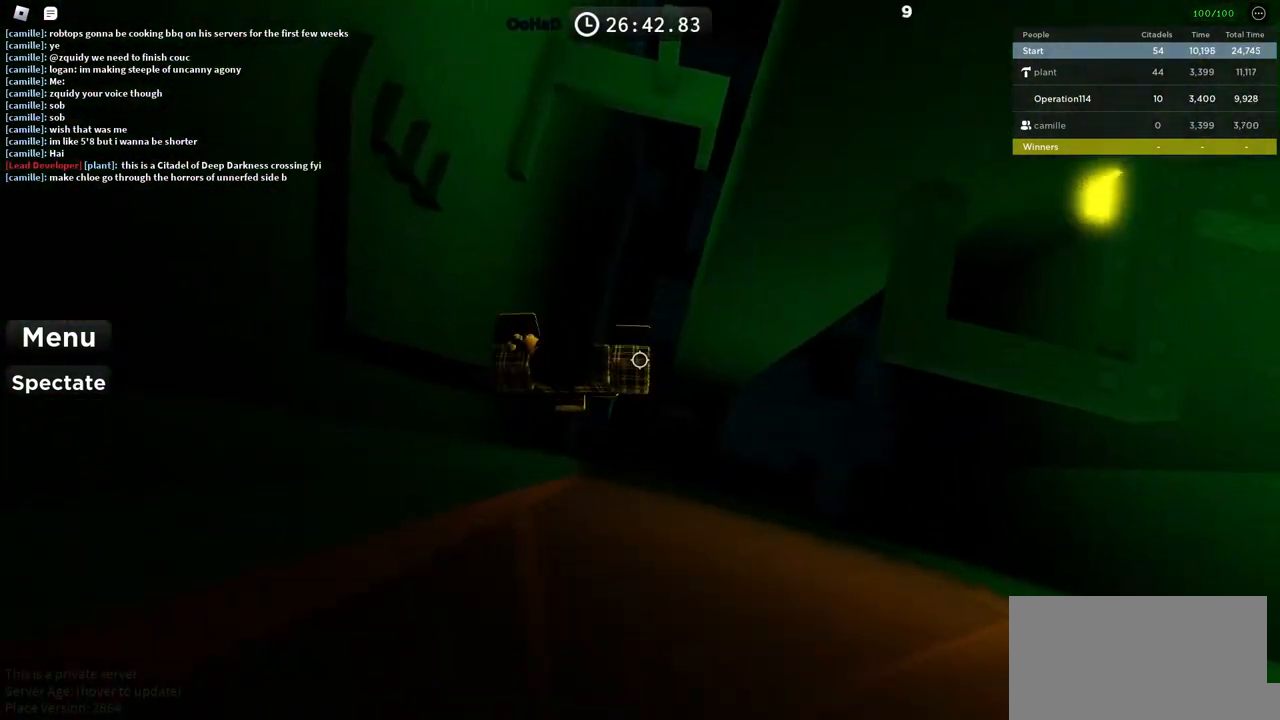
{"keys": ["d", "space"], "events": [[33, "space", "down"]]}
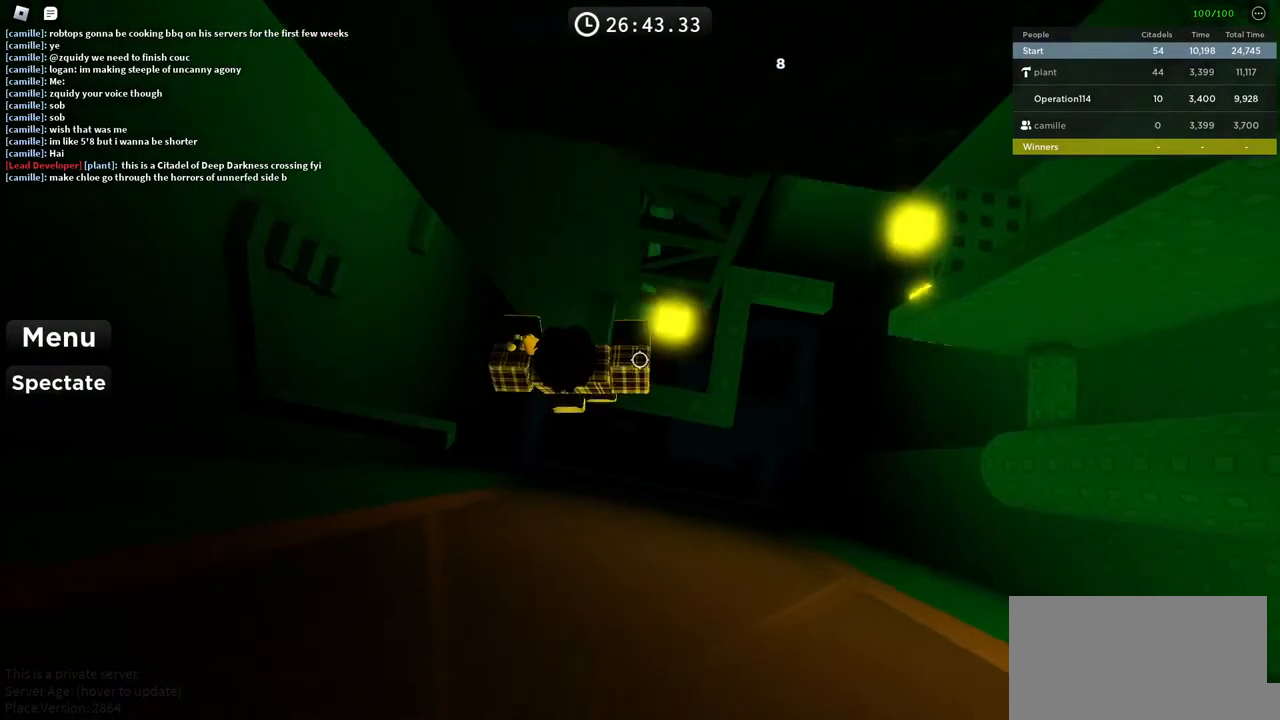
{"keys": [], "events": [[100, "d", "up"], [133, "space", "up"], [366, "d", "down"], [483, "d", "up"]]}